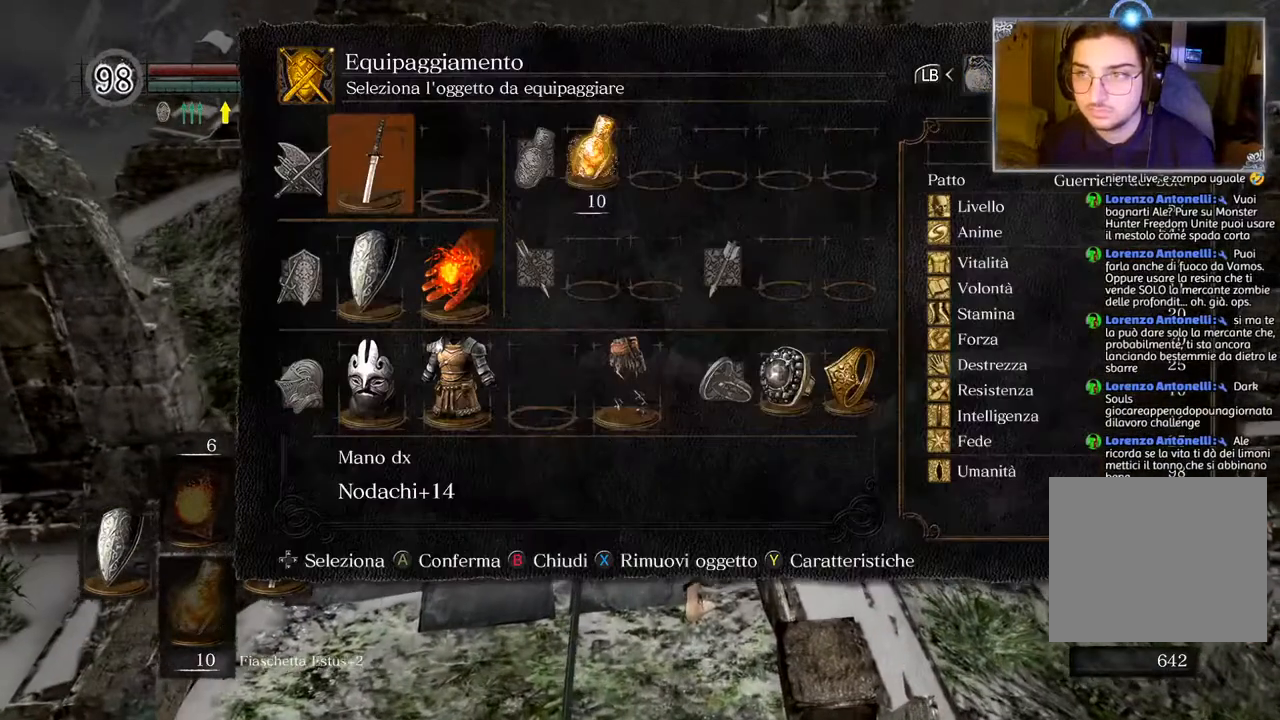
Gameplay with a controller (PlayStation layout); each line is a JSON object with the inputs held at the frame after it. "events" lists button and stick changes between this image and that frame as [ms after this image, input, new state], when the widget could be followed in between.
{"buttons": [], "left_stick": "center", "right_stick": "center", "events": [[83, "DPAD_DOWN", "down"], [167, "DPAD_DOWN", "up"], [267, "DPAD_DOWN", "down"], [333, "DPAD_DOWN", "up"], [433, "DPAD_RIGHT", "down"], [467, "DPAD_RIGHT", "up"]]}
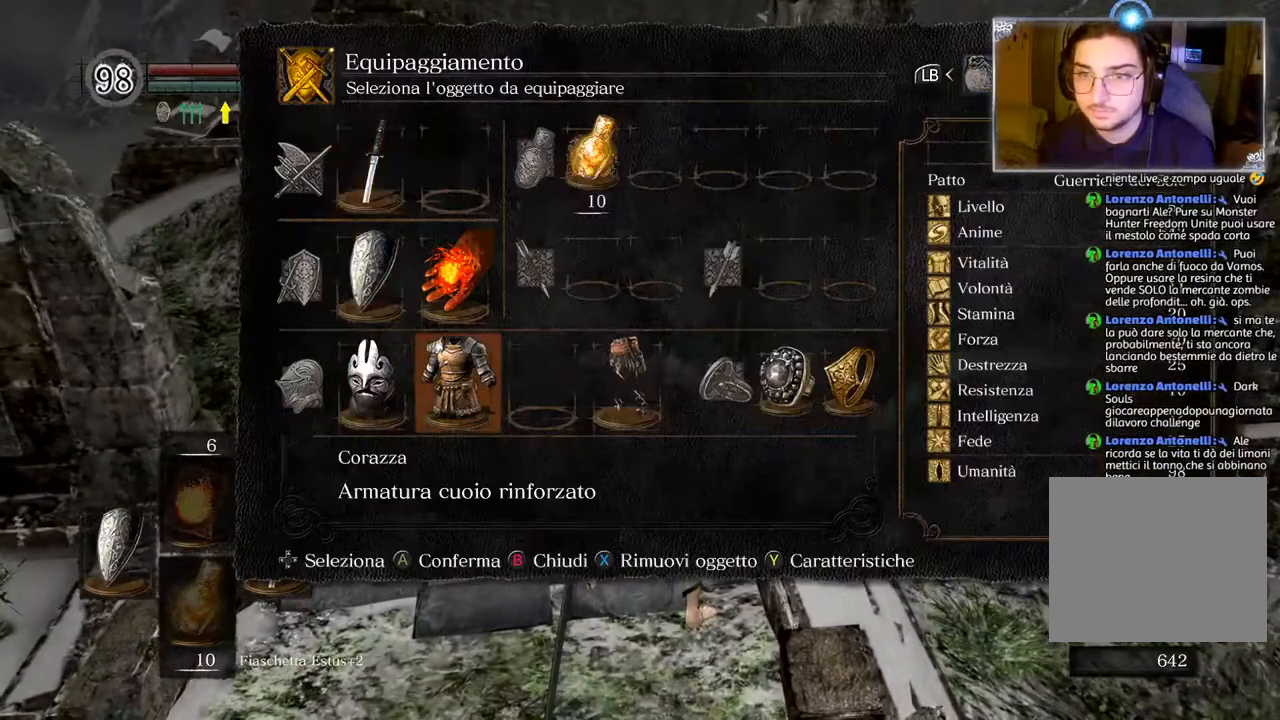
{"buttons": [], "left_stick": "center", "right_stick": "center", "events": [[50, "DPAD_RIGHT", "down"], [133, "CROSS", "down"], [167, "DPAD_RIGHT", "up"], [233, "CROSS", "up"]]}
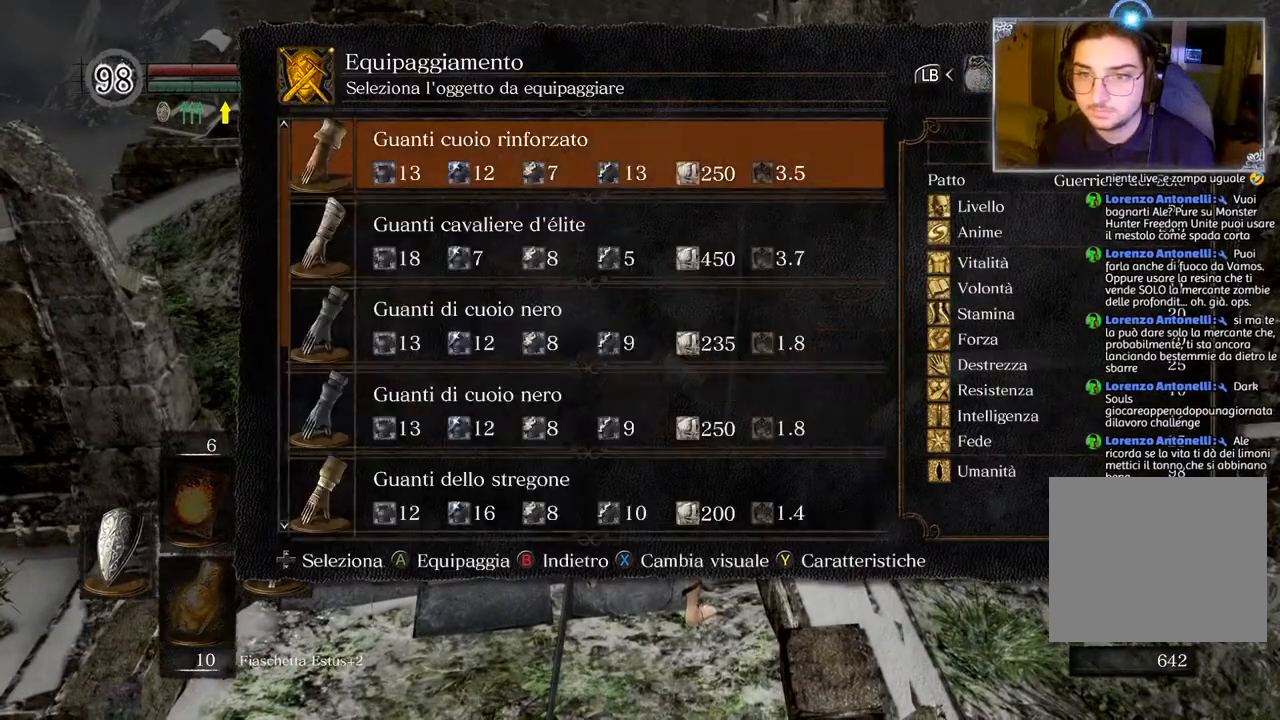
{"buttons": [], "left_stick": "center", "right_stick": "center", "events": []}
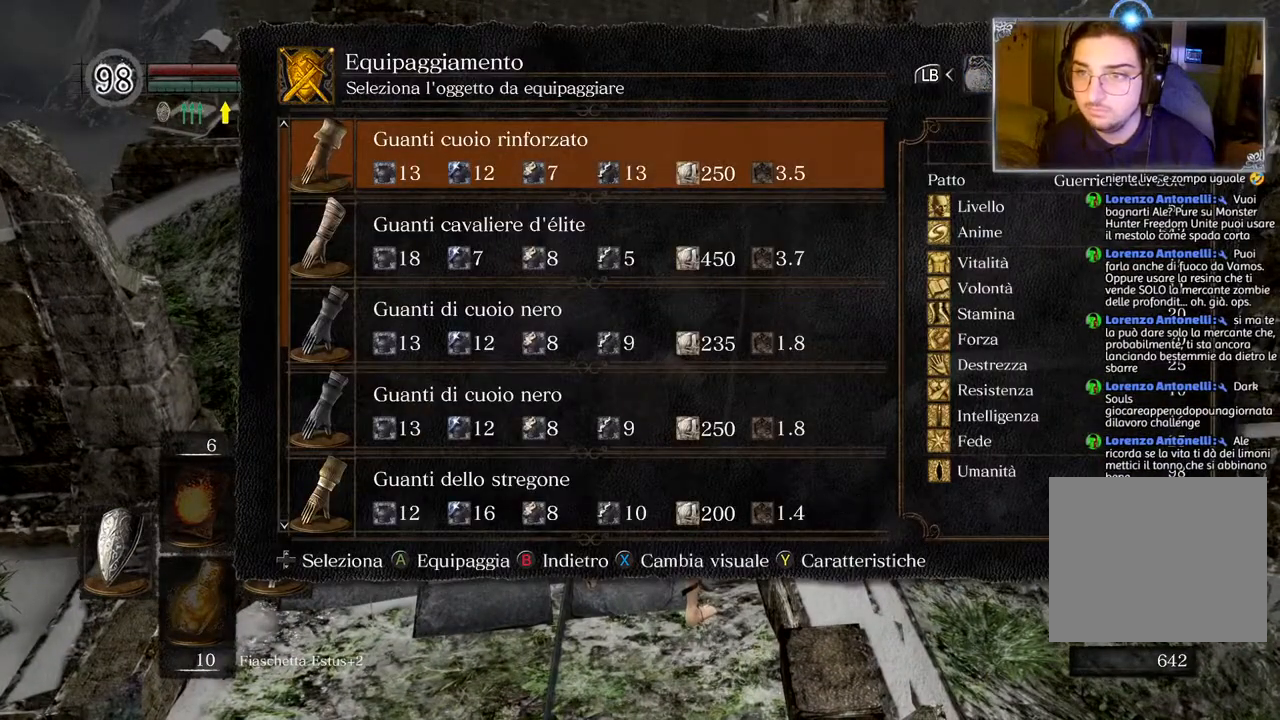
{"buttons": [], "left_stick": "center", "right_stick": "center", "events": []}
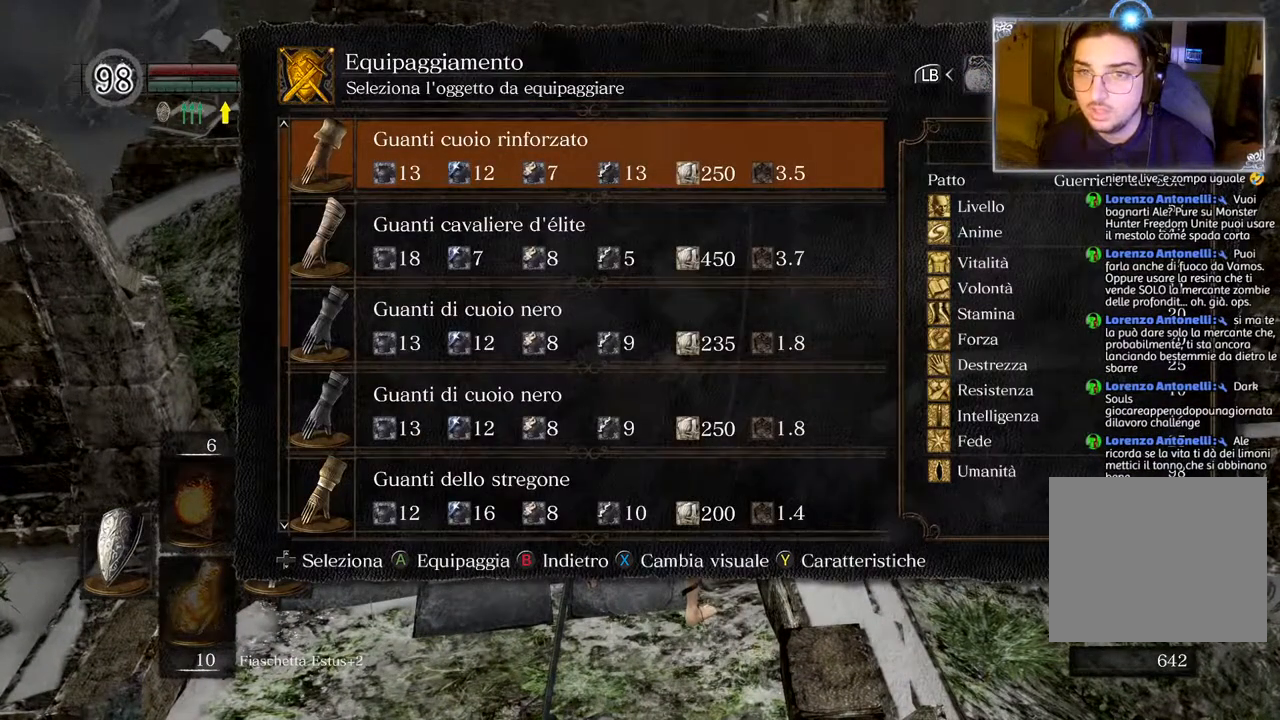
{"buttons": [], "left_stick": "center", "right_stick": "center", "events": []}
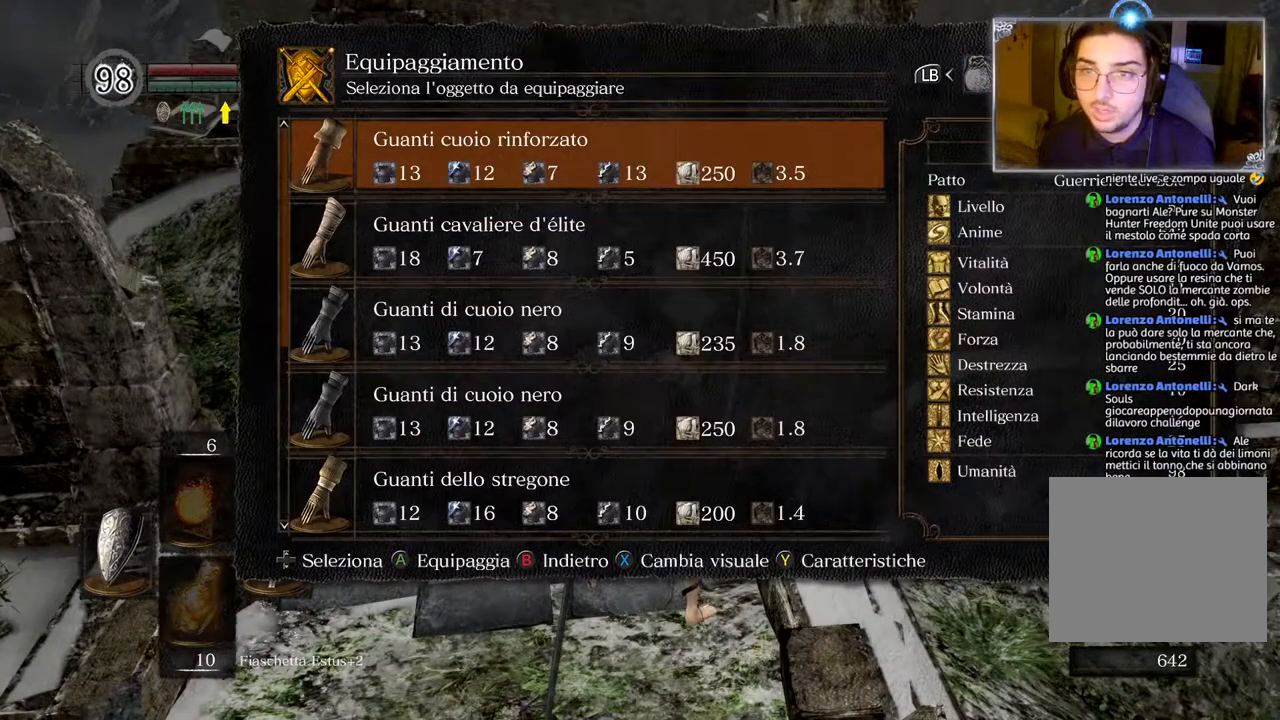
{"buttons": [], "left_stick": "center", "right_stick": "center", "events": []}
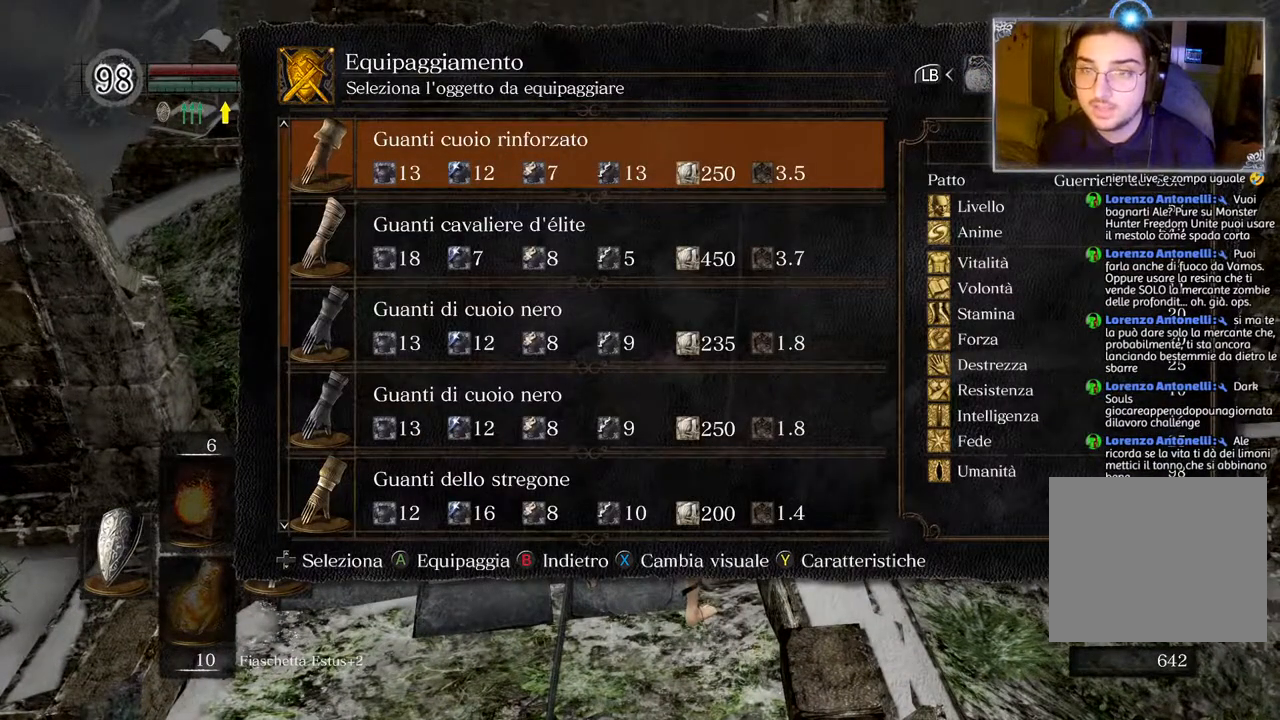
{"buttons": [], "left_stick": "center", "right_stick": "center", "events": []}
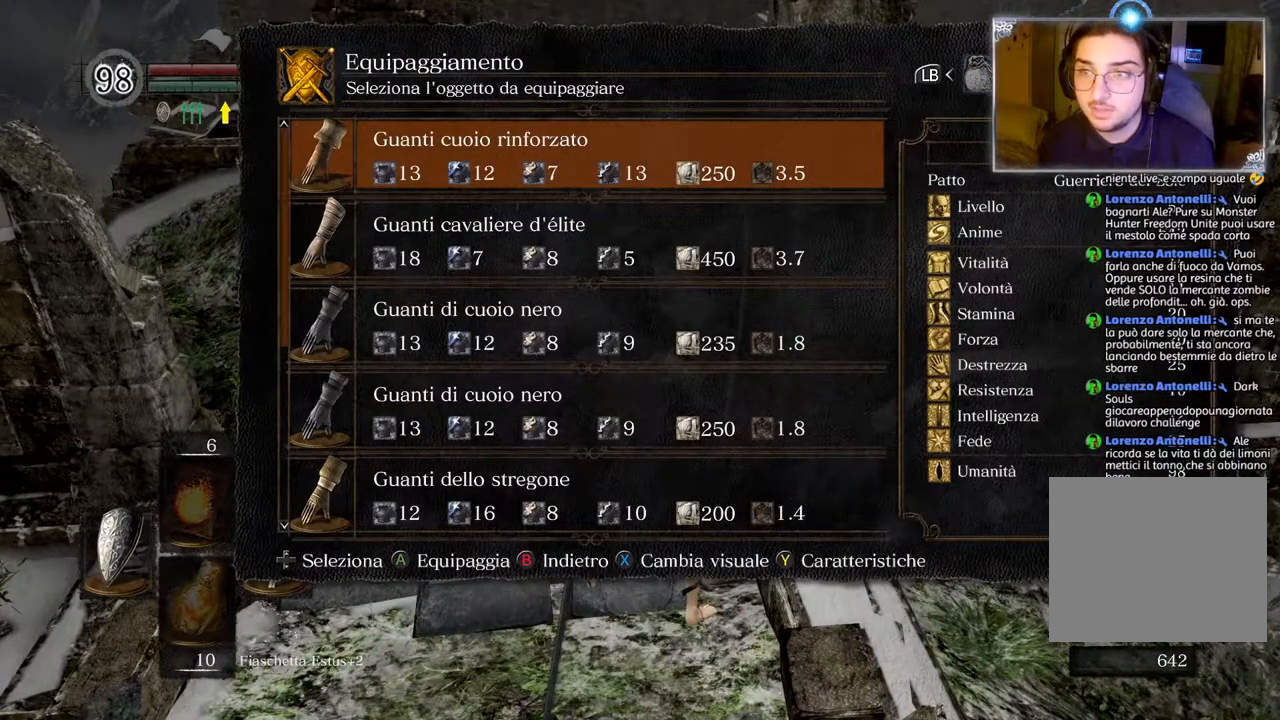
{"buttons": [], "left_stick": "up-left", "right_stick": "center", "events": [[100, "CROSS", "down"], [200, "CROSS", "up"], [333, "CIRCLE", "down"], [417, "CIRCLE", "up"], [417, "left_stick", "up-left"]]}
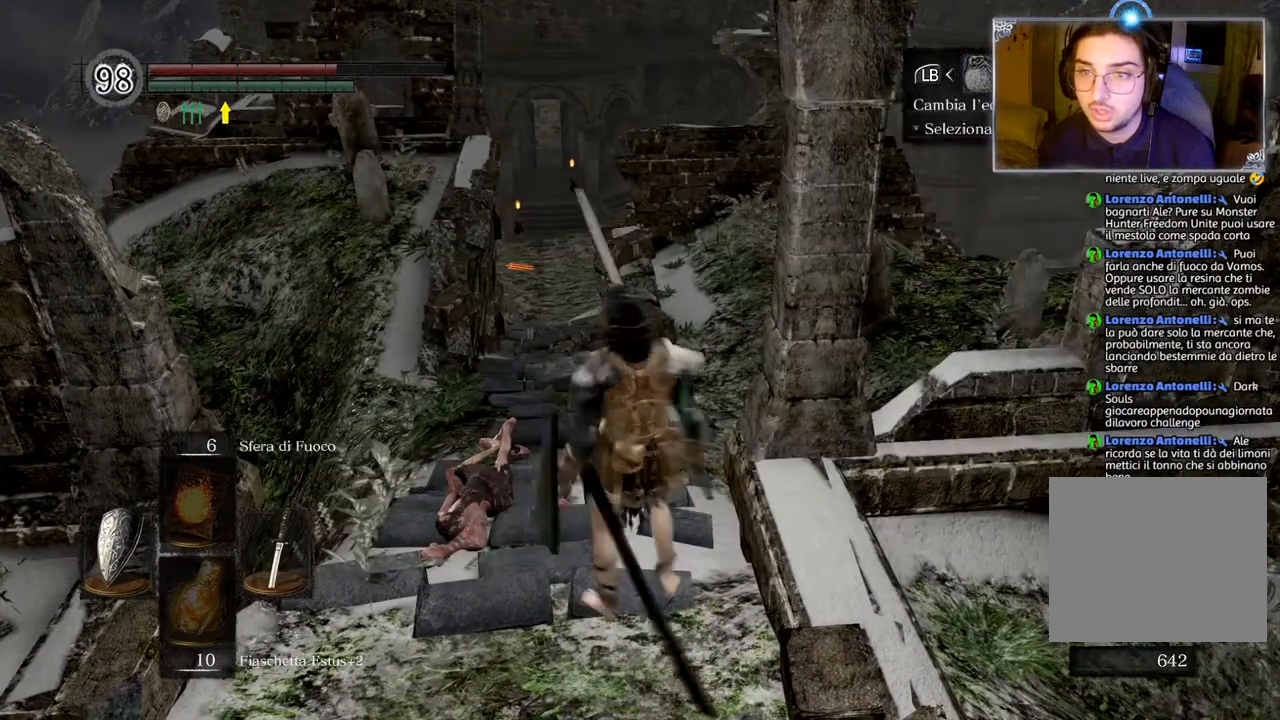
{"buttons": [], "left_stick": "up", "right_stick": "center", "events": [[17, "CIRCLE", "down"], [117, "CIRCLE", "up"], [250, "CIRCLE", "down"], [317, "CIRCLE", "up"], [433, "left_stick", "up"]]}
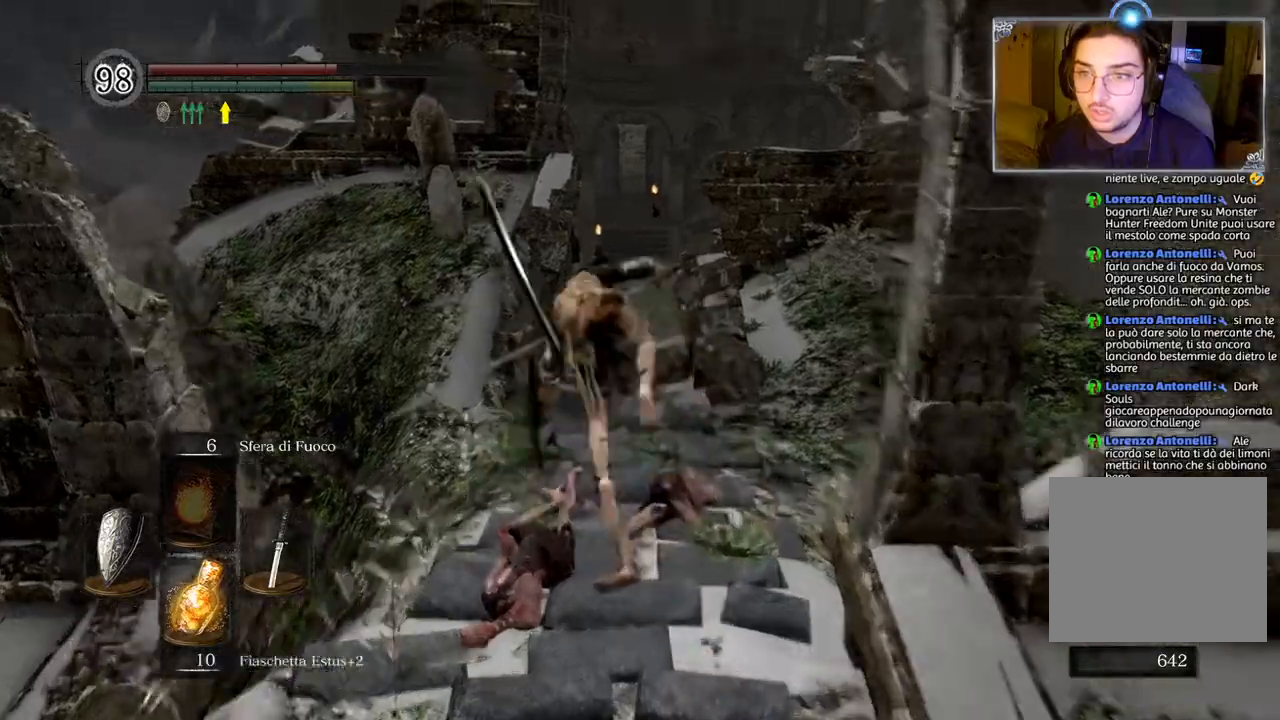
{"buttons": [], "left_stick": "center", "right_stick": "center", "events": [[333, "left_stick", "right"], [417, "left_stick", "center"]]}
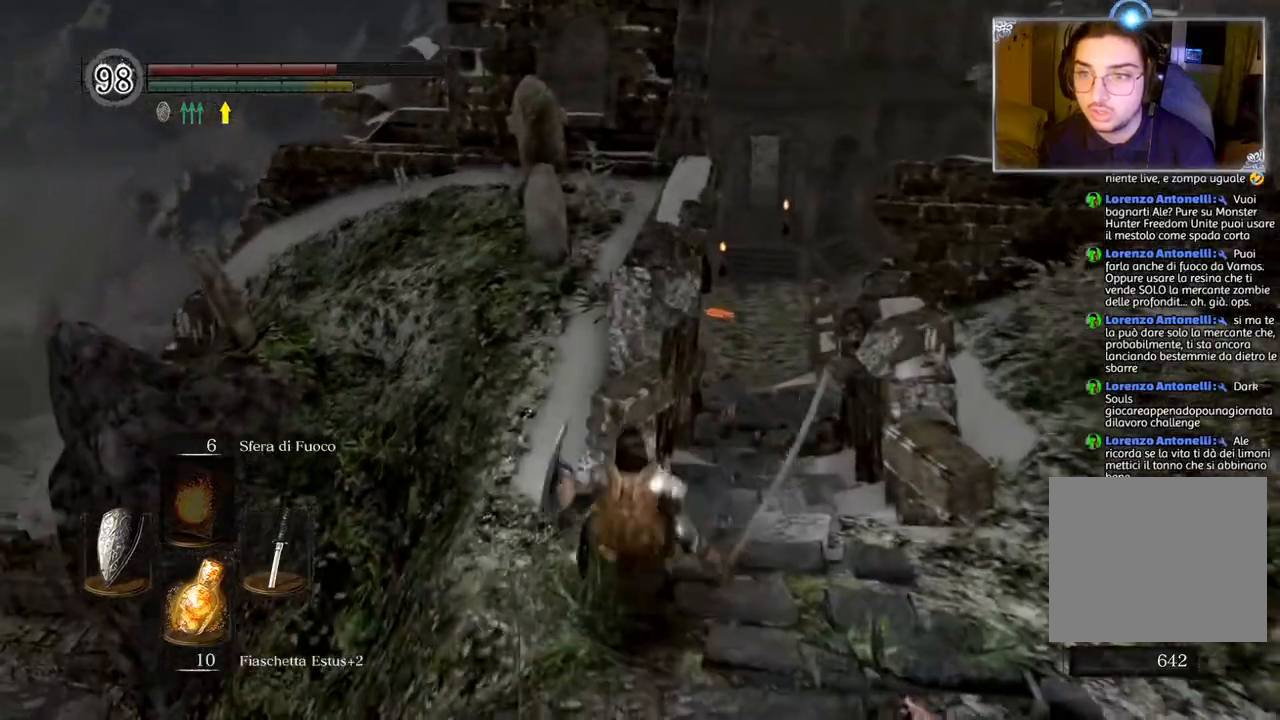
{"buttons": ["CIRCLE"], "left_stick": "down-right", "right_stick": "center", "events": [[67, "left_stick", "right"], [200, "left_stick", "down-right"], [500, "CIRCLE", "down"]]}
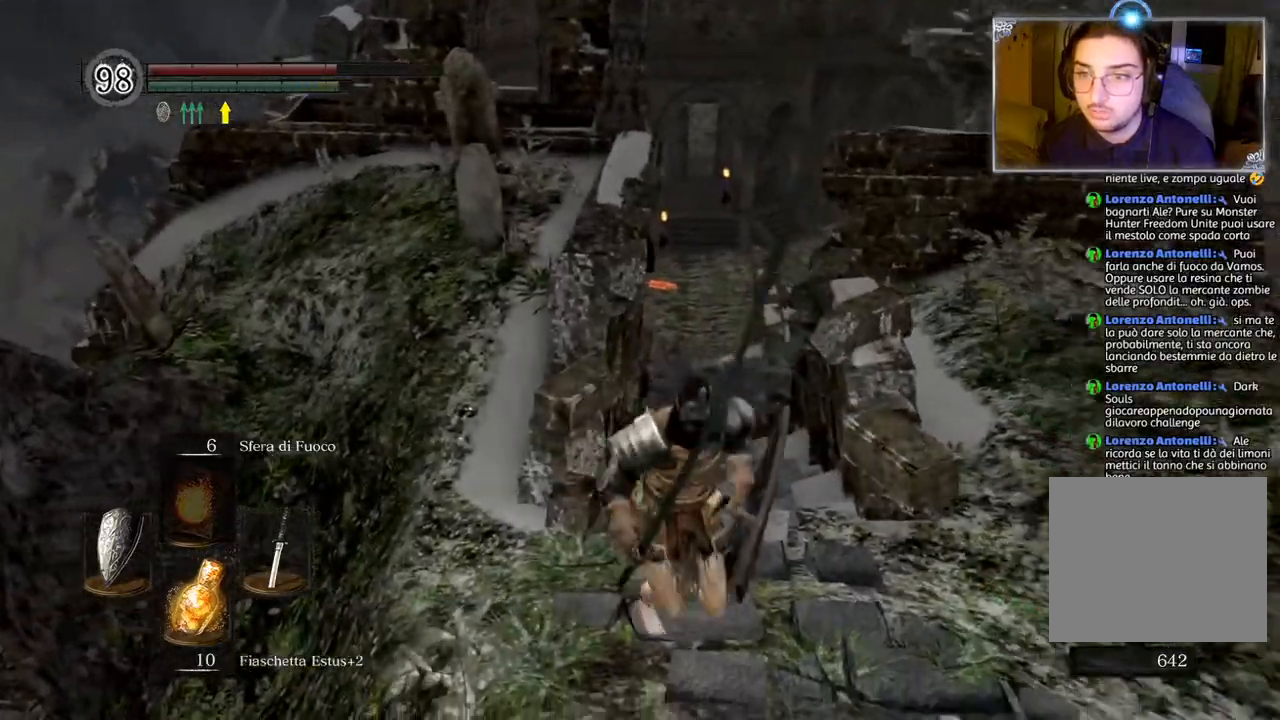
{"buttons": [], "left_stick": "down-right", "right_stick": "center", "events": [[83, "CIRCLE", "up"]]}
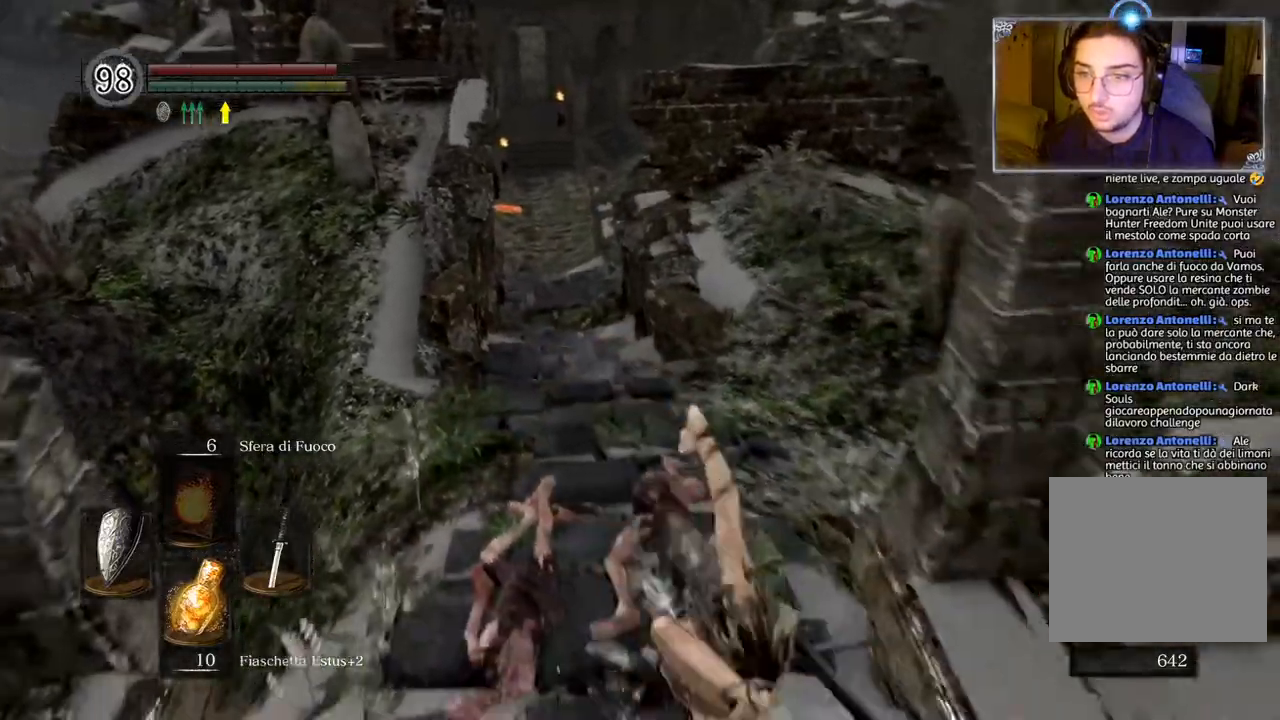
{"buttons": [], "left_stick": "down", "right_stick": "center", "events": [[317, "left_stick", "down"]]}
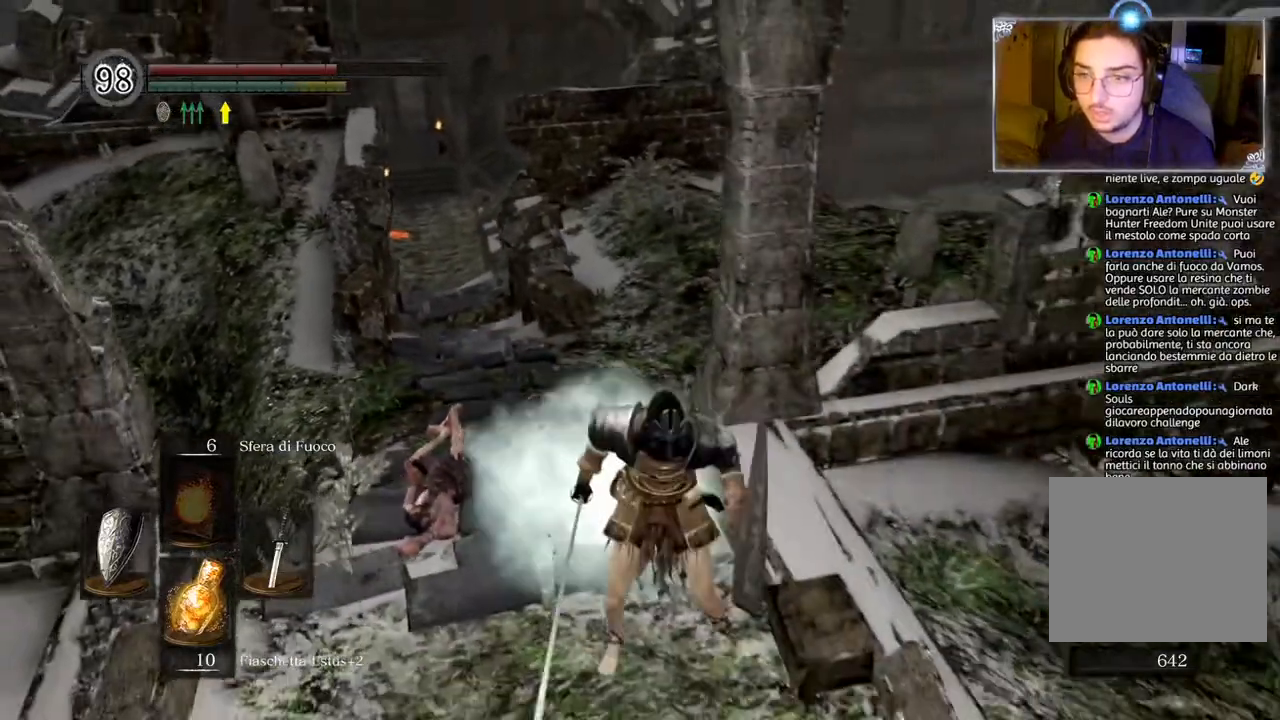
{"buttons": [], "left_stick": "down", "right_stick": "center", "events": []}
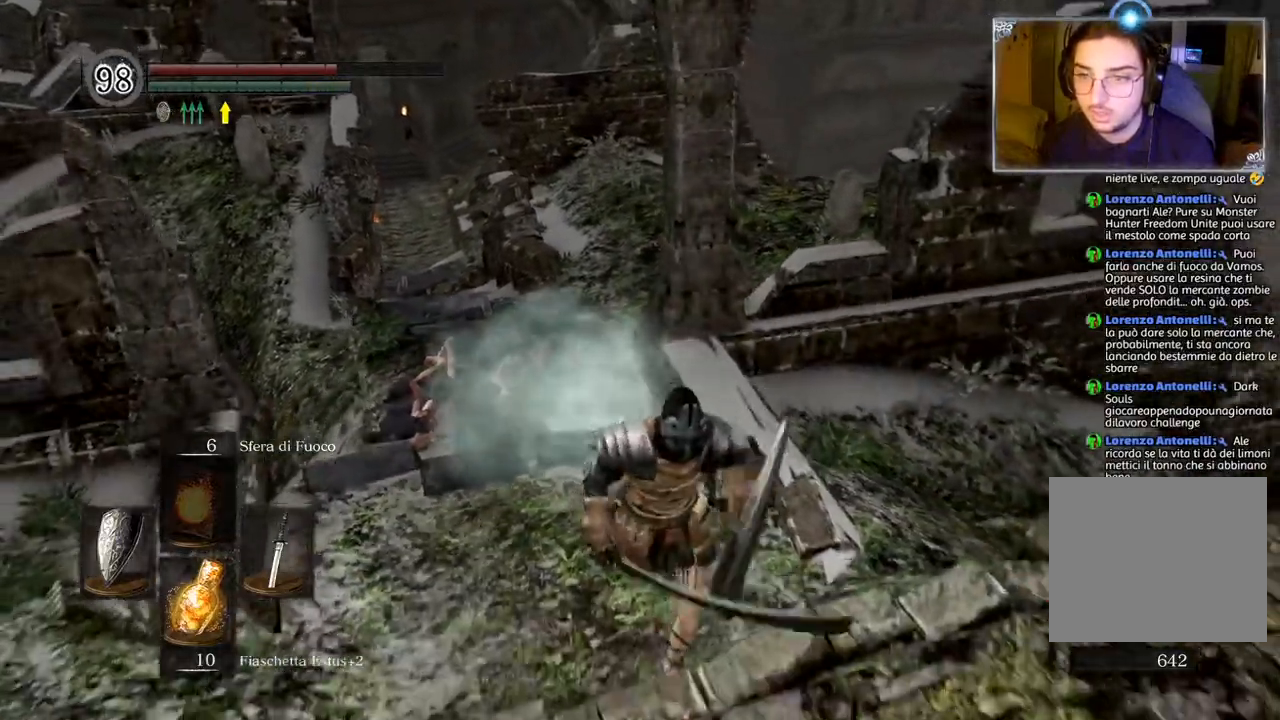
{"buttons": [], "left_stick": "up-left", "right_stick": "center", "events": [[117, "left_stick", "up-left"], [367, "CIRCLE", "down"], [483, "CIRCLE", "up"]]}
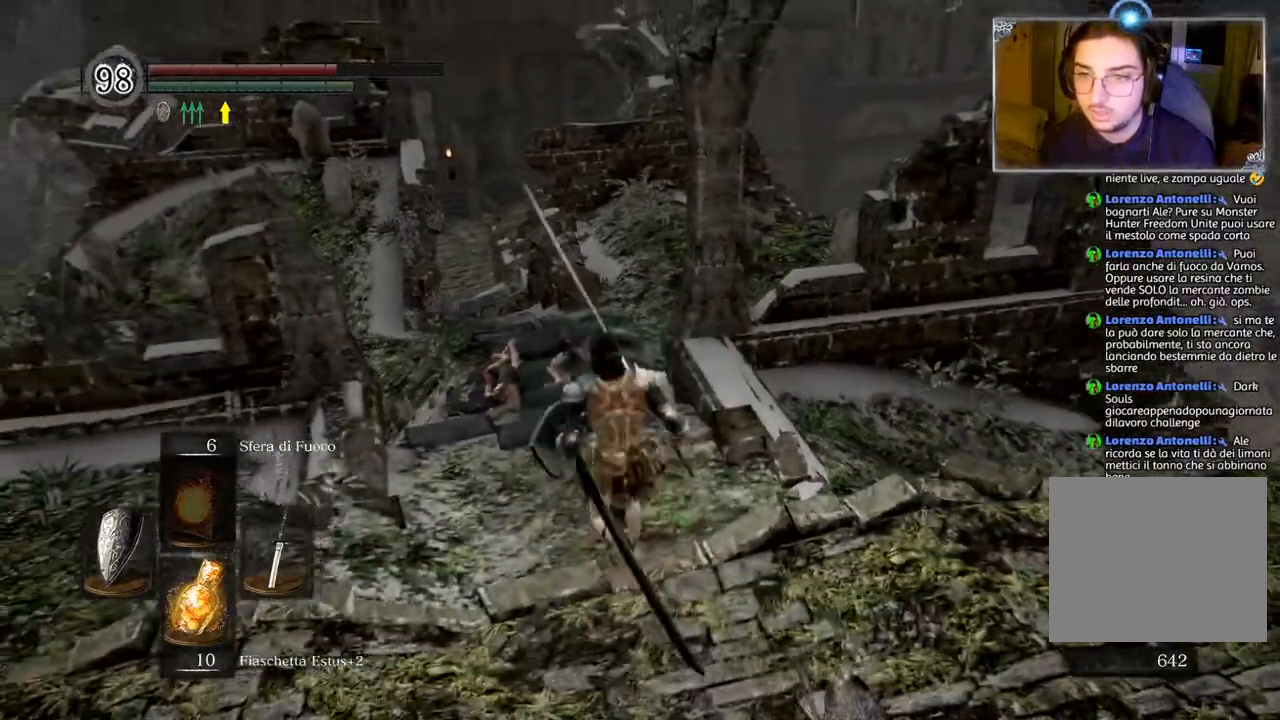
{"buttons": [], "left_stick": "up", "right_stick": "center", "events": [[283, "left_stick", "up"]]}
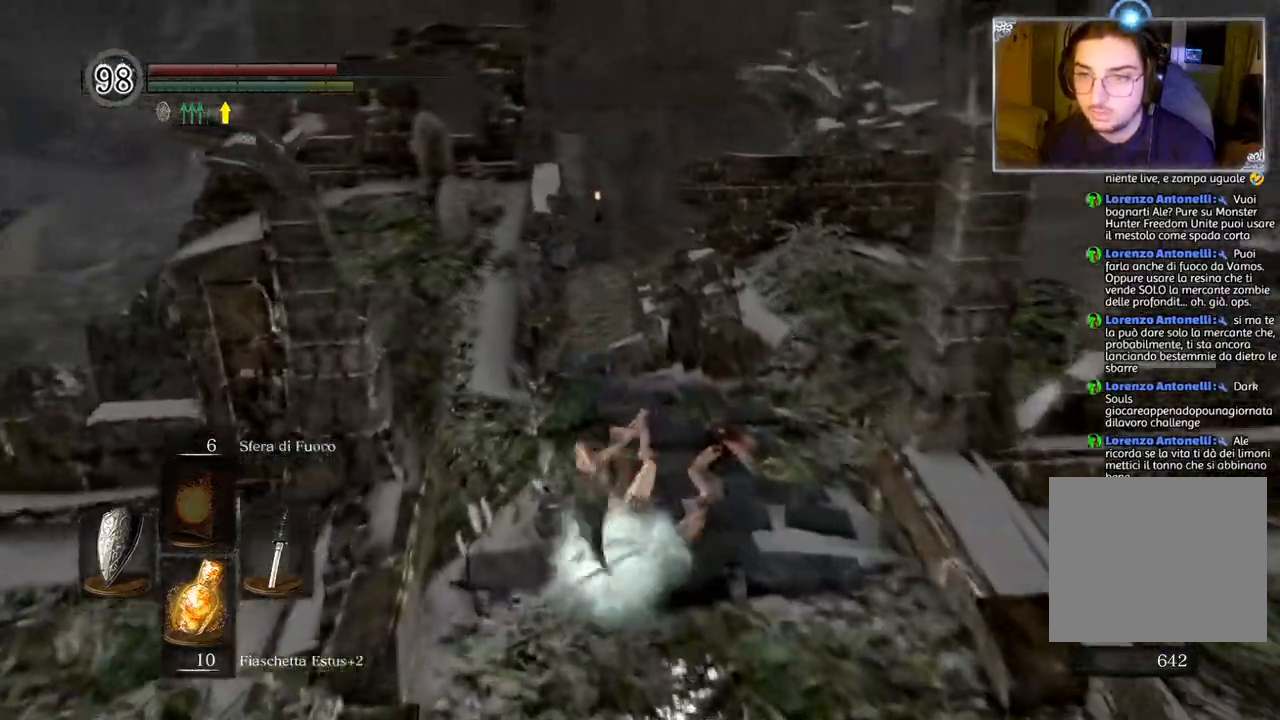
{"buttons": [], "left_stick": "down-right", "right_stick": "center", "events": [[33, "left_stick", "up-right"], [183, "left_stick", "right"], [450, "left_stick", "down-right"]]}
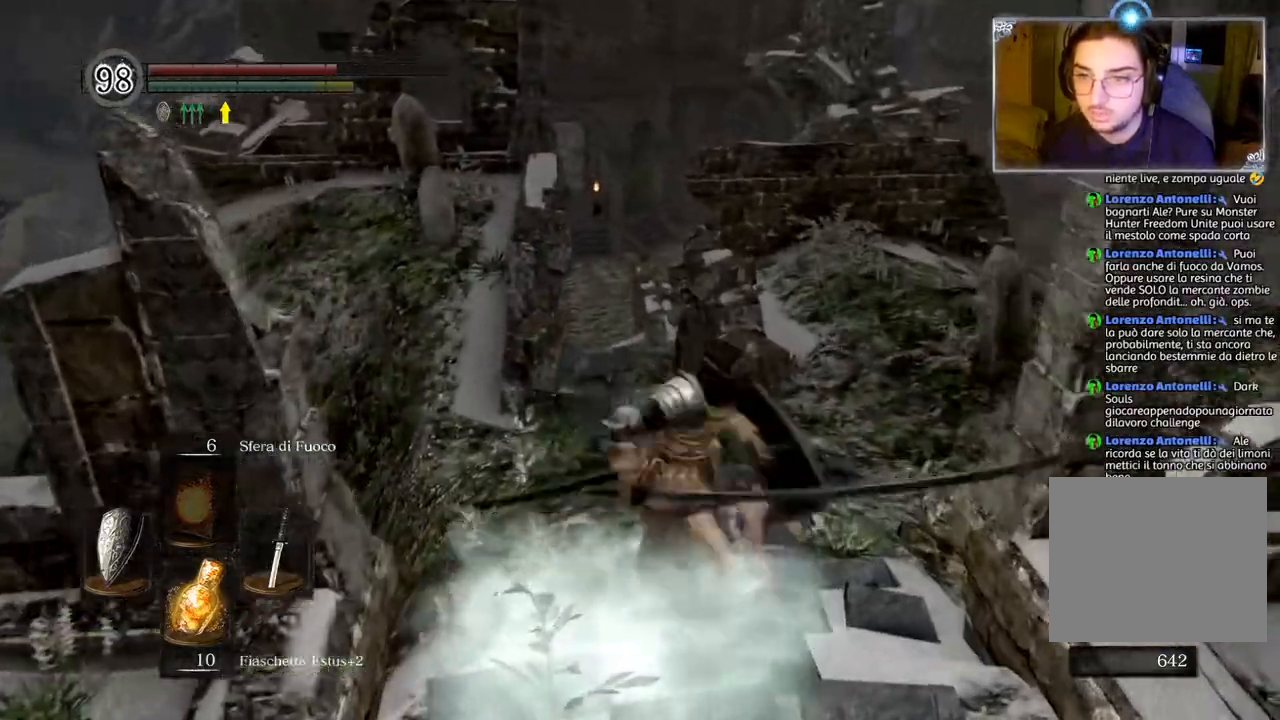
{"buttons": [], "left_stick": "down-right", "right_stick": "center", "events": [[350, "CIRCLE", "down"], [450, "CIRCLE", "up"]]}
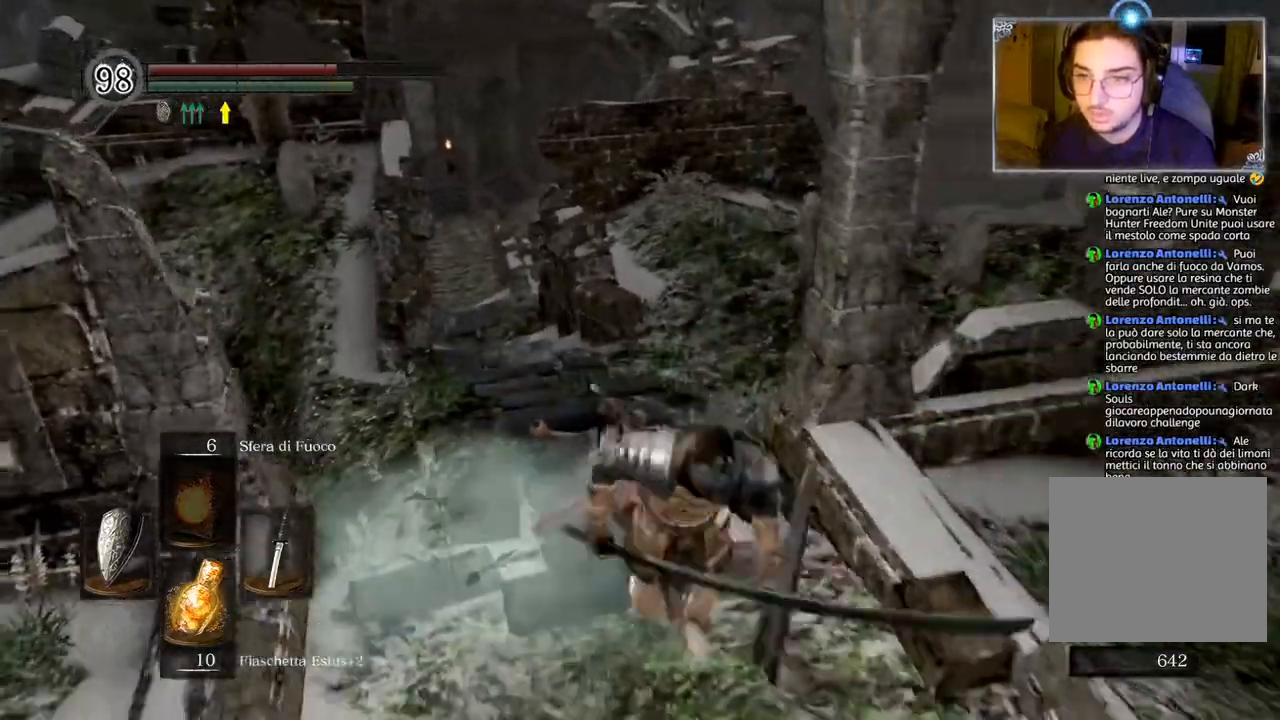
{"buttons": [], "left_stick": "down", "right_stick": "center", "events": [[167, "left_stick", "down"], [267, "right_stick", "down"], [467, "right_stick", "center"]]}
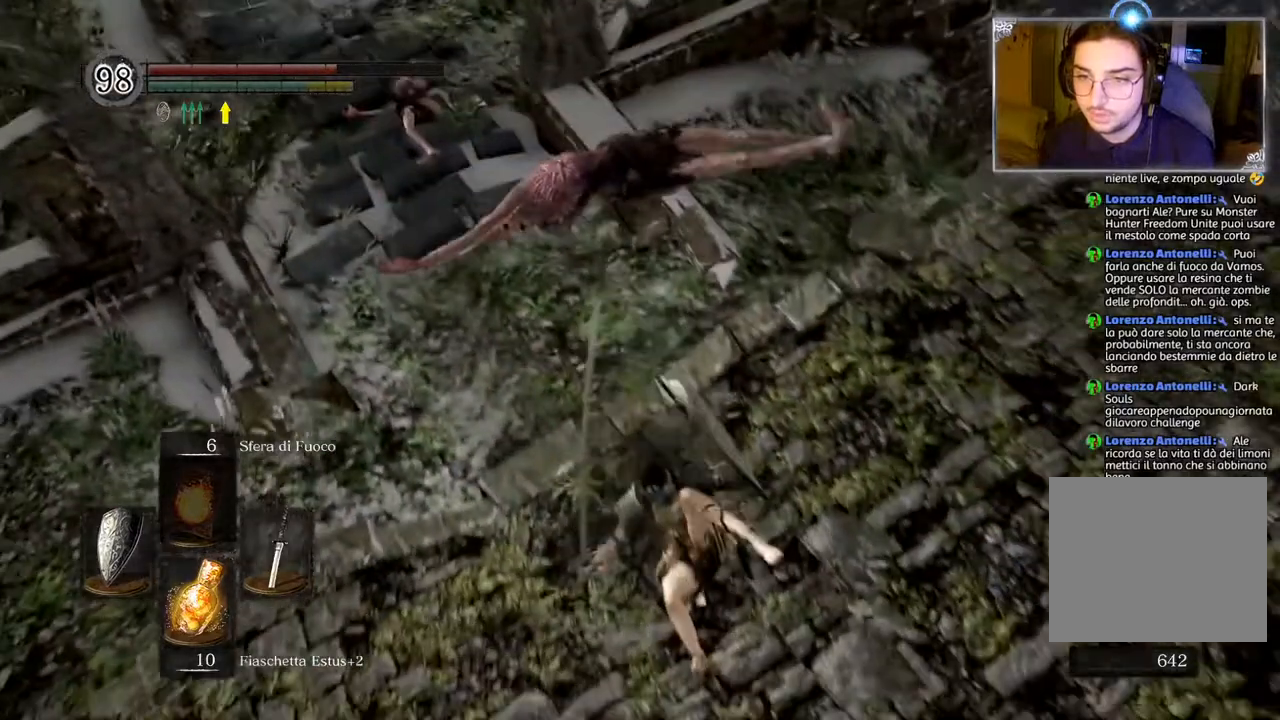
{"buttons": [], "left_stick": "center", "right_stick": "center", "events": [[383, "left_stick", "center"]]}
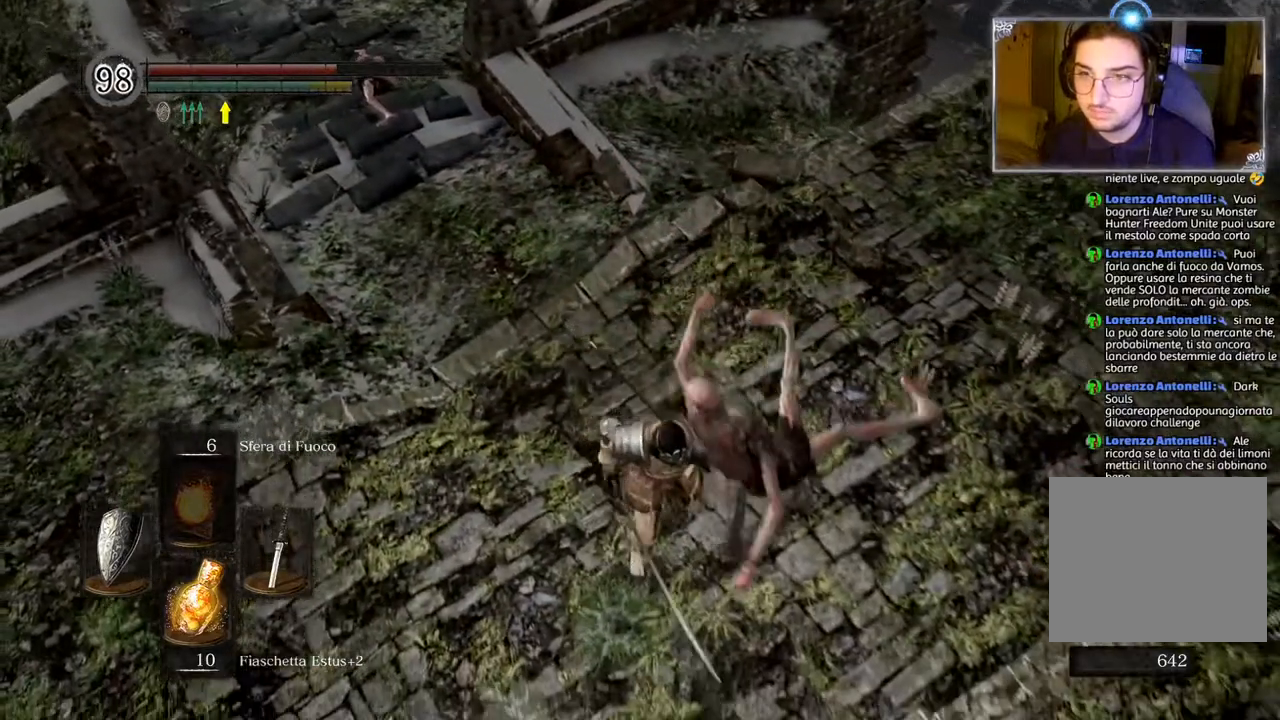
{"buttons": ["DPAD_RIGHT"], "left_stick": "center", "right_stick": "center", "events": [[167, "START", "down"], [317, "START", "up"], [467, "DPAD_RIGHT", "down"]]}
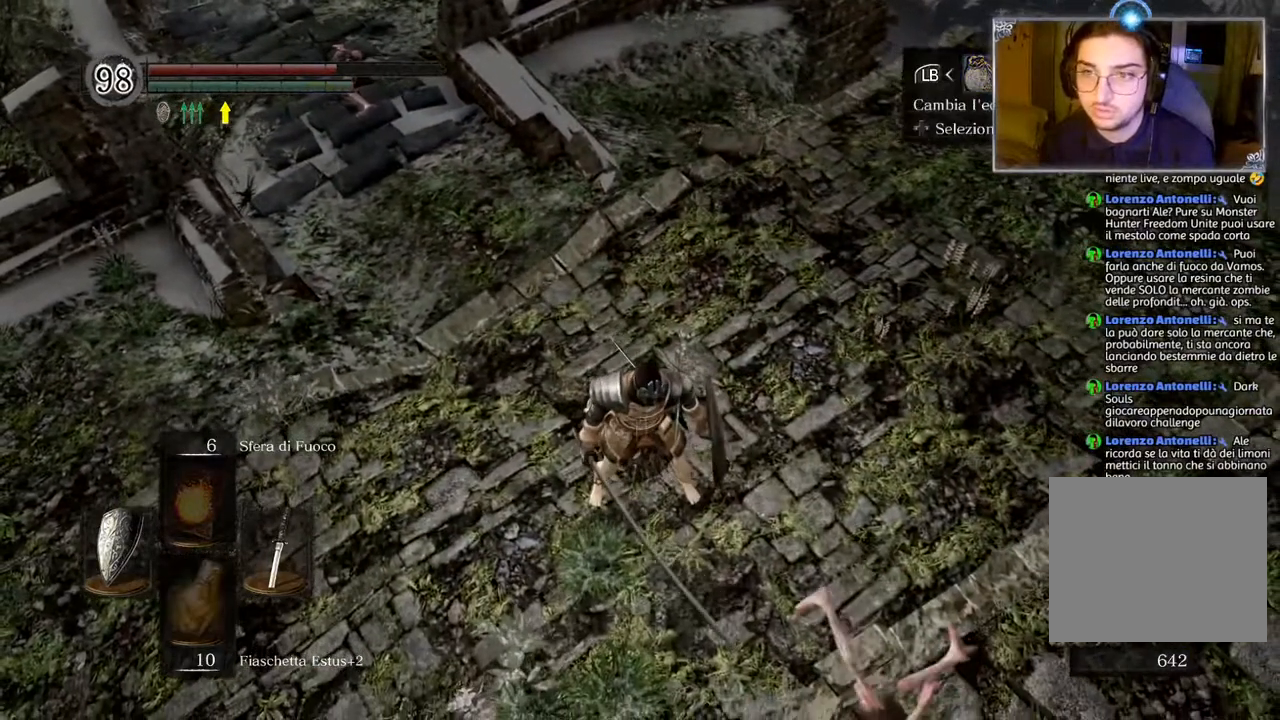
{"buttons": [], "left_stick": "center", "right_stick": "center", "events": [[100, "DPAD_RIGHT", "up"], [133, "CROSS", "down"], [217, "CROSS", "up"]]}
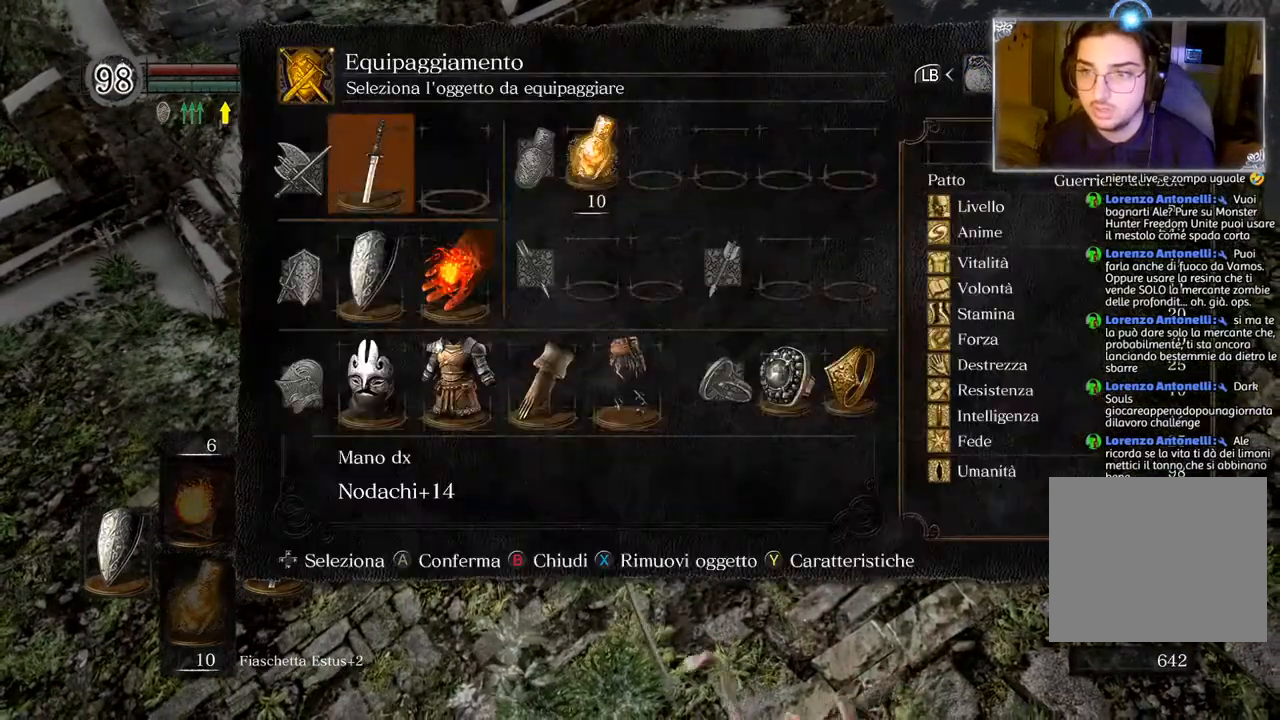
{"buttons": [], "left_stick": "center", "right_stick": "center", "events": [[50, "right_stick", "up"], [167, "right_stick", "up-left"], [417, "right_stick", "center"]]}
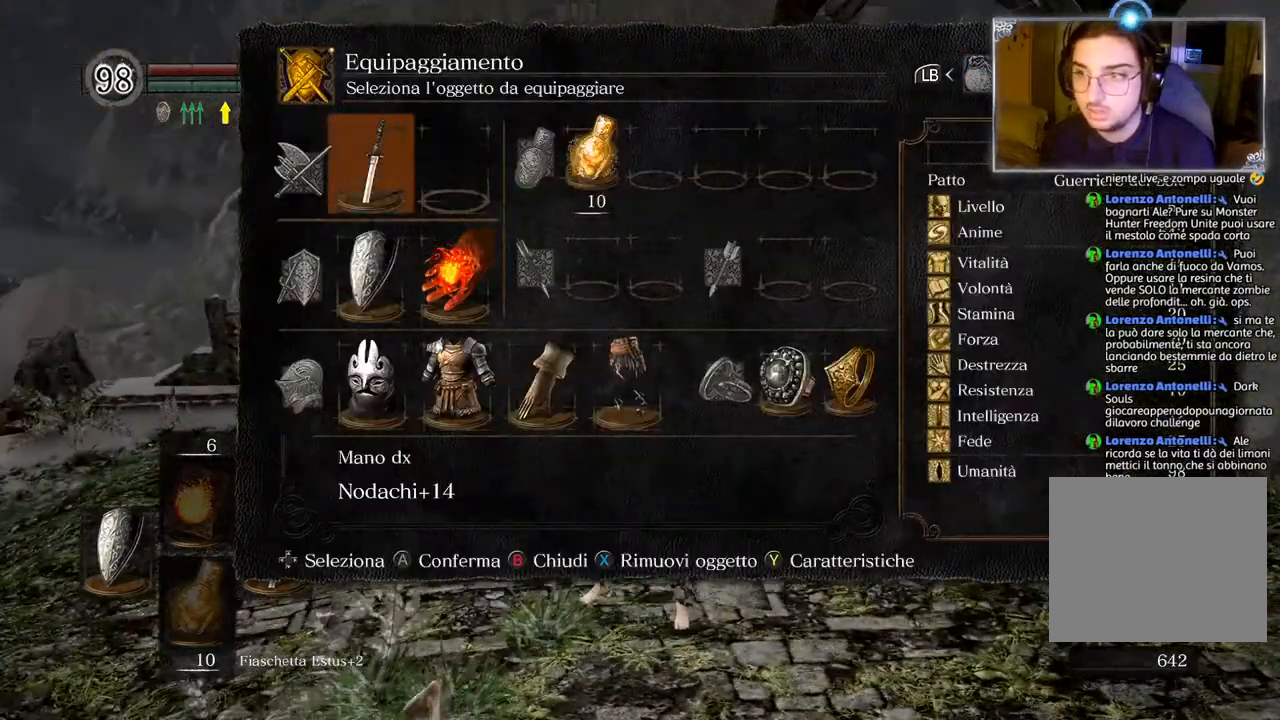
{"buttons": [], "left_stick": "center", "right_stick": "center", "events": [[117, "TRIANGLE", "down"], [233, "TRIANGLE", "up"]]}
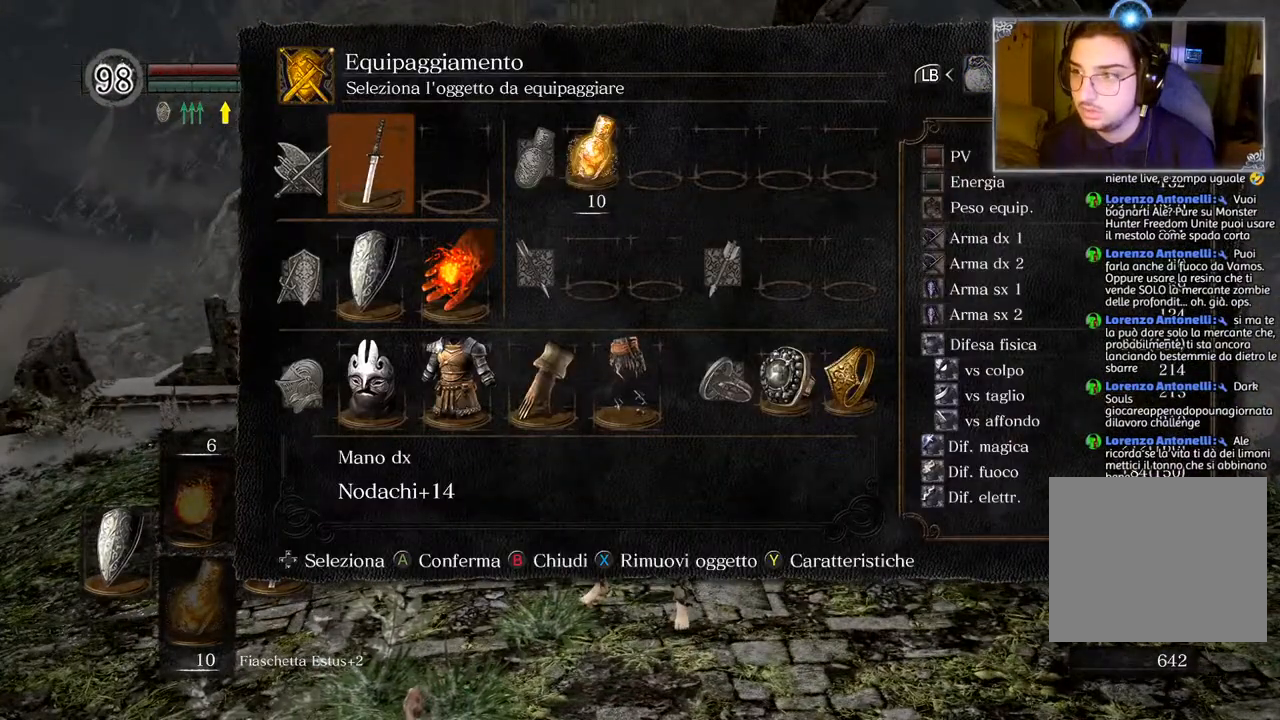
{"buttons": [], "left_stick": "center", "right_stick": "center", "events": [[100, "TRIANGLE", "down"], [167, "TRIANGLE", "up"]]}
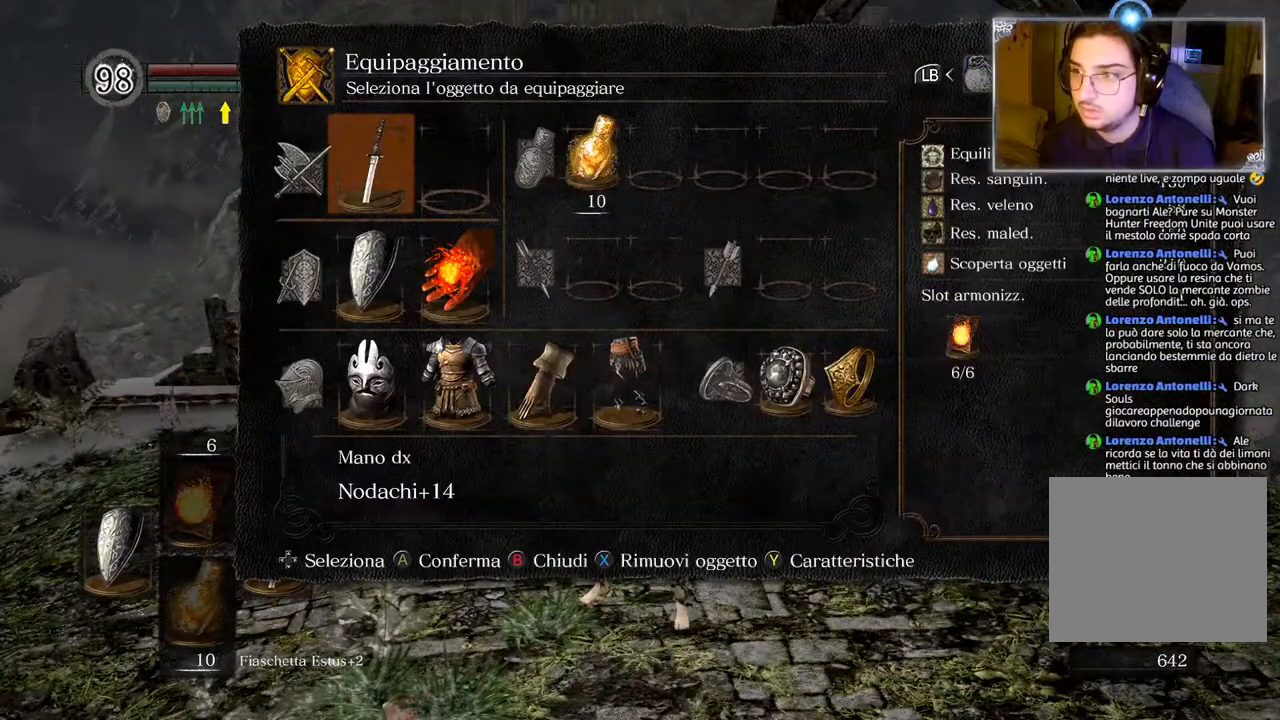
{"buttons": [], "left_stick": "center", "right_stick": "center", "events": []}
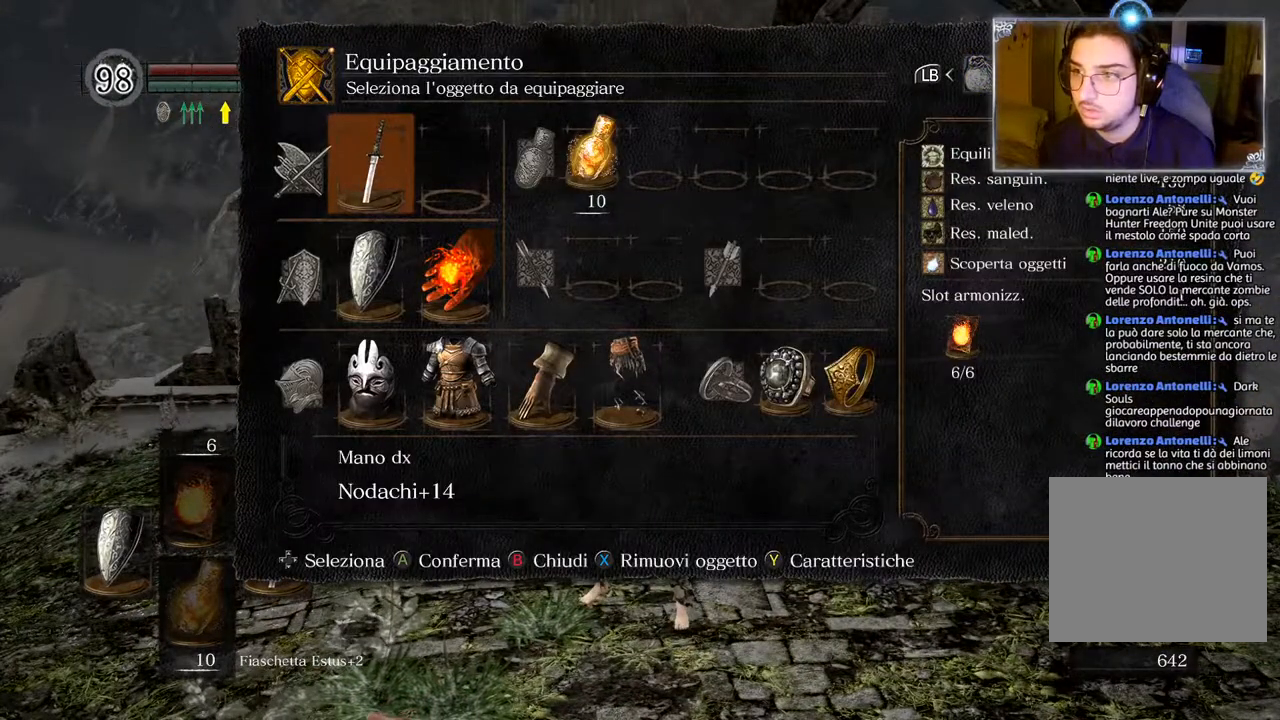
{"buttons": [], "left_stick": "center", "right_stick": "center", "events": [[200, "DPAD_RIGHT", "down"], [267, "DPAD_RIGHT", "up"]]}
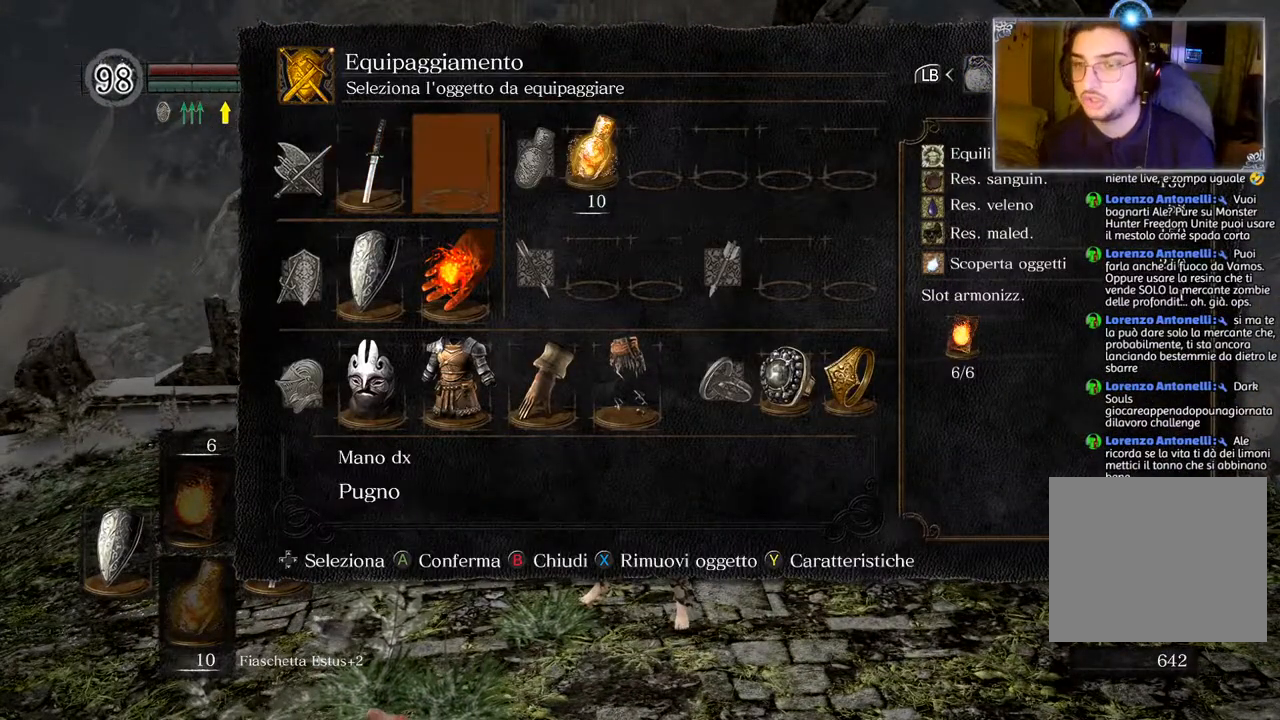
{"buttons": [], "left_stick": "center", "right_stick": "center", "events": []}
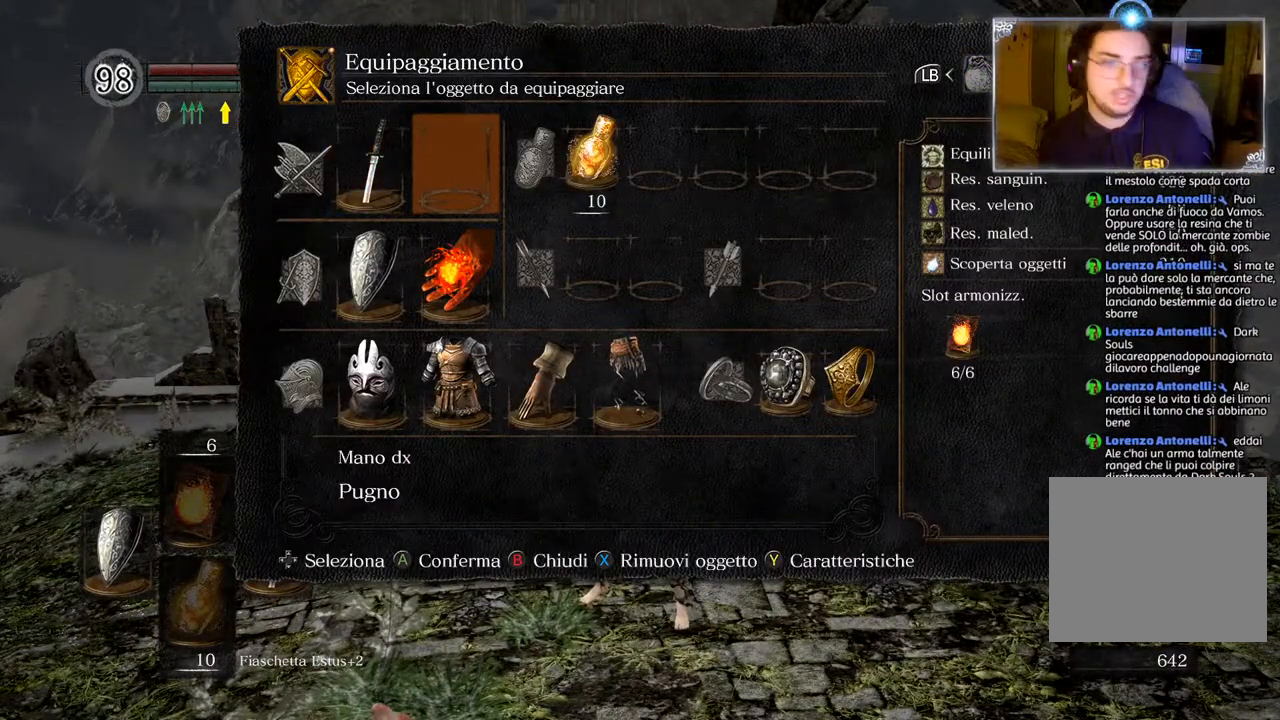
{"buttons": [], "left_stick": "center", "right_stick": "center", "events": []}
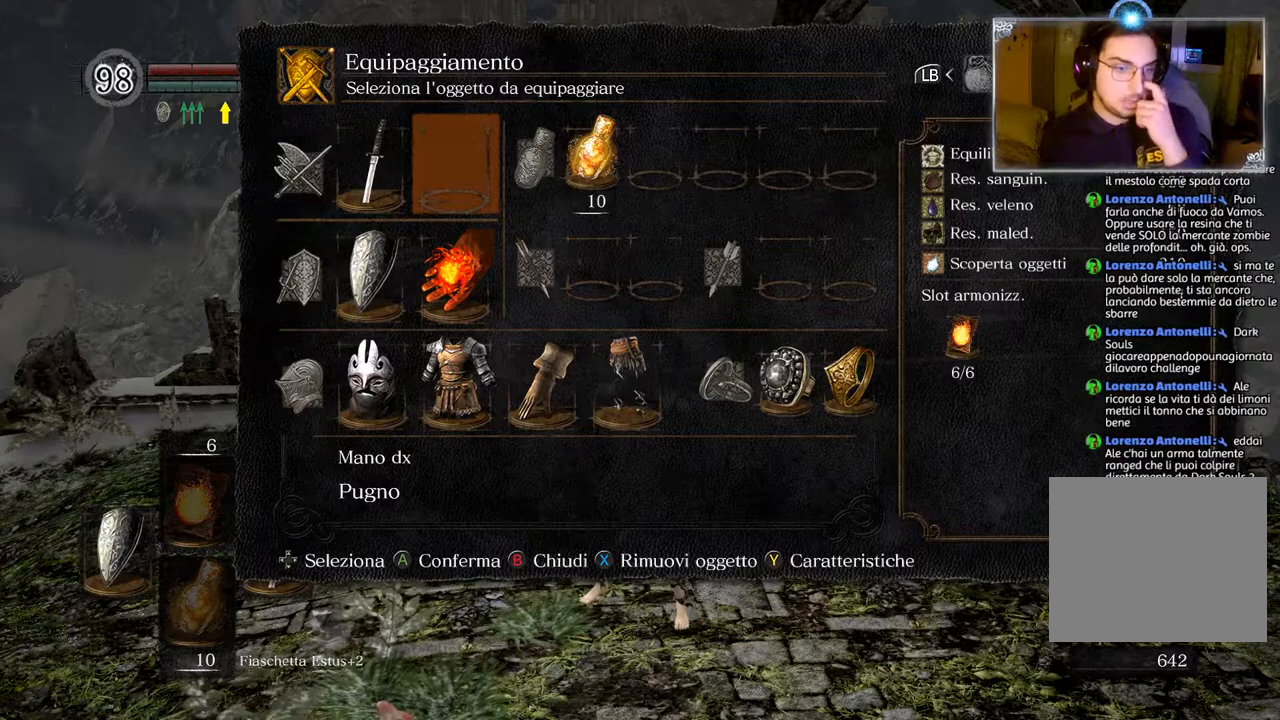
{"buttons": [], "left_stick": "center", "right_stick": "center", "events": []}